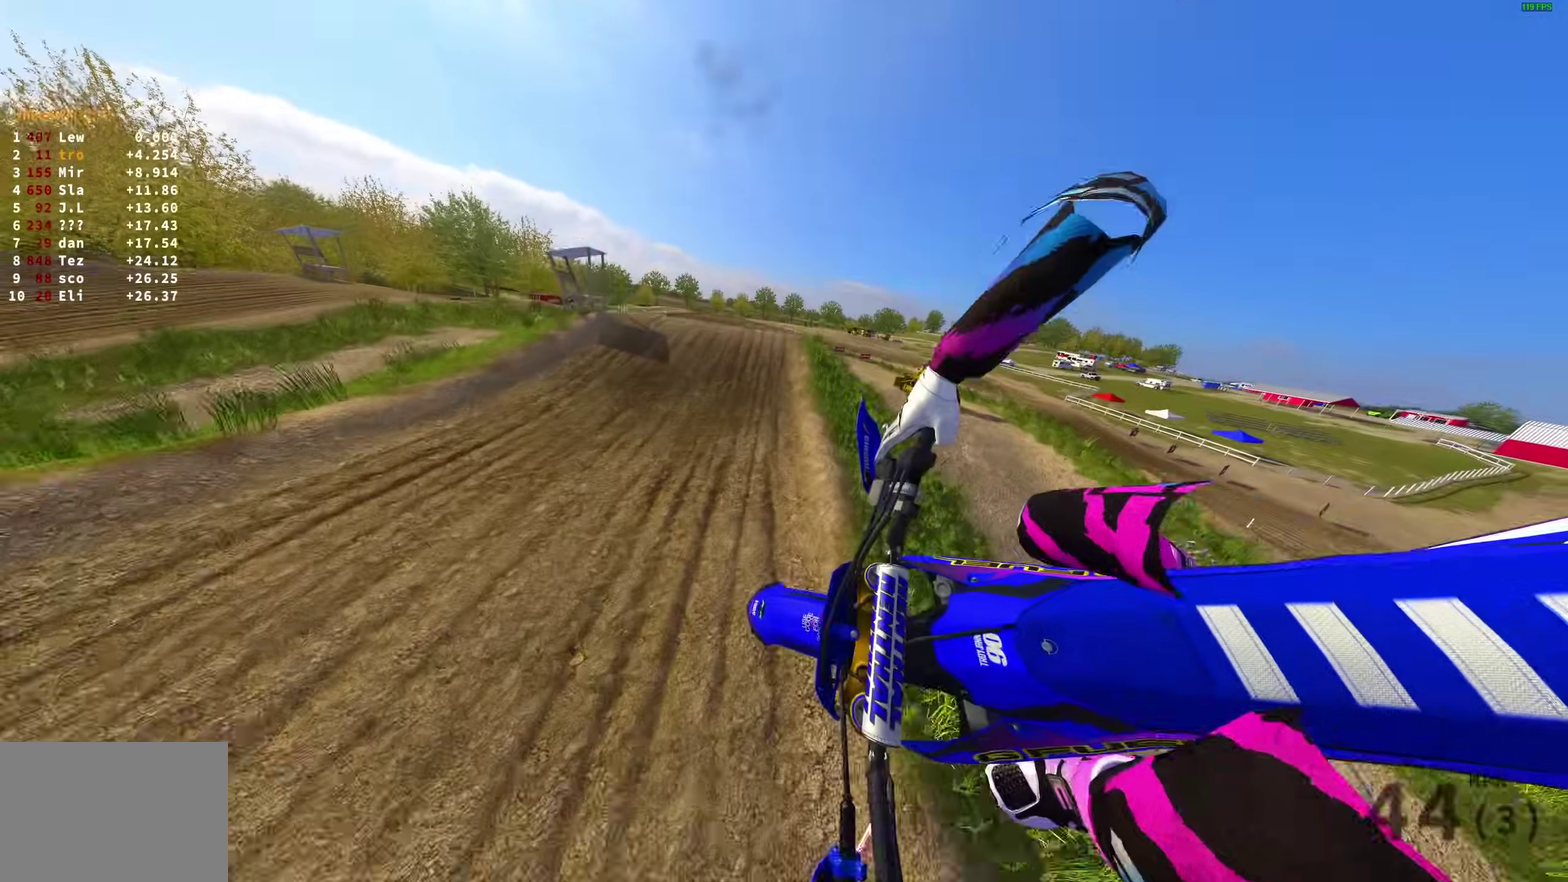
Gameplay with a controller (PlayStation layout); each line is a JSON object with the inputs held at the frame after it (dt_ms = milliseconds from this image to that frame). "events" lists button and stick changes between this image and that frame as [ms after this image, input, new state], when the widget could be followed in between.
{"dt_ms": 400, "buttons": [], "left_stick": "center", "right_stick": "up", "events": [[100, "right_stick", "up-right"], [150, "right_stick", "up"]]}
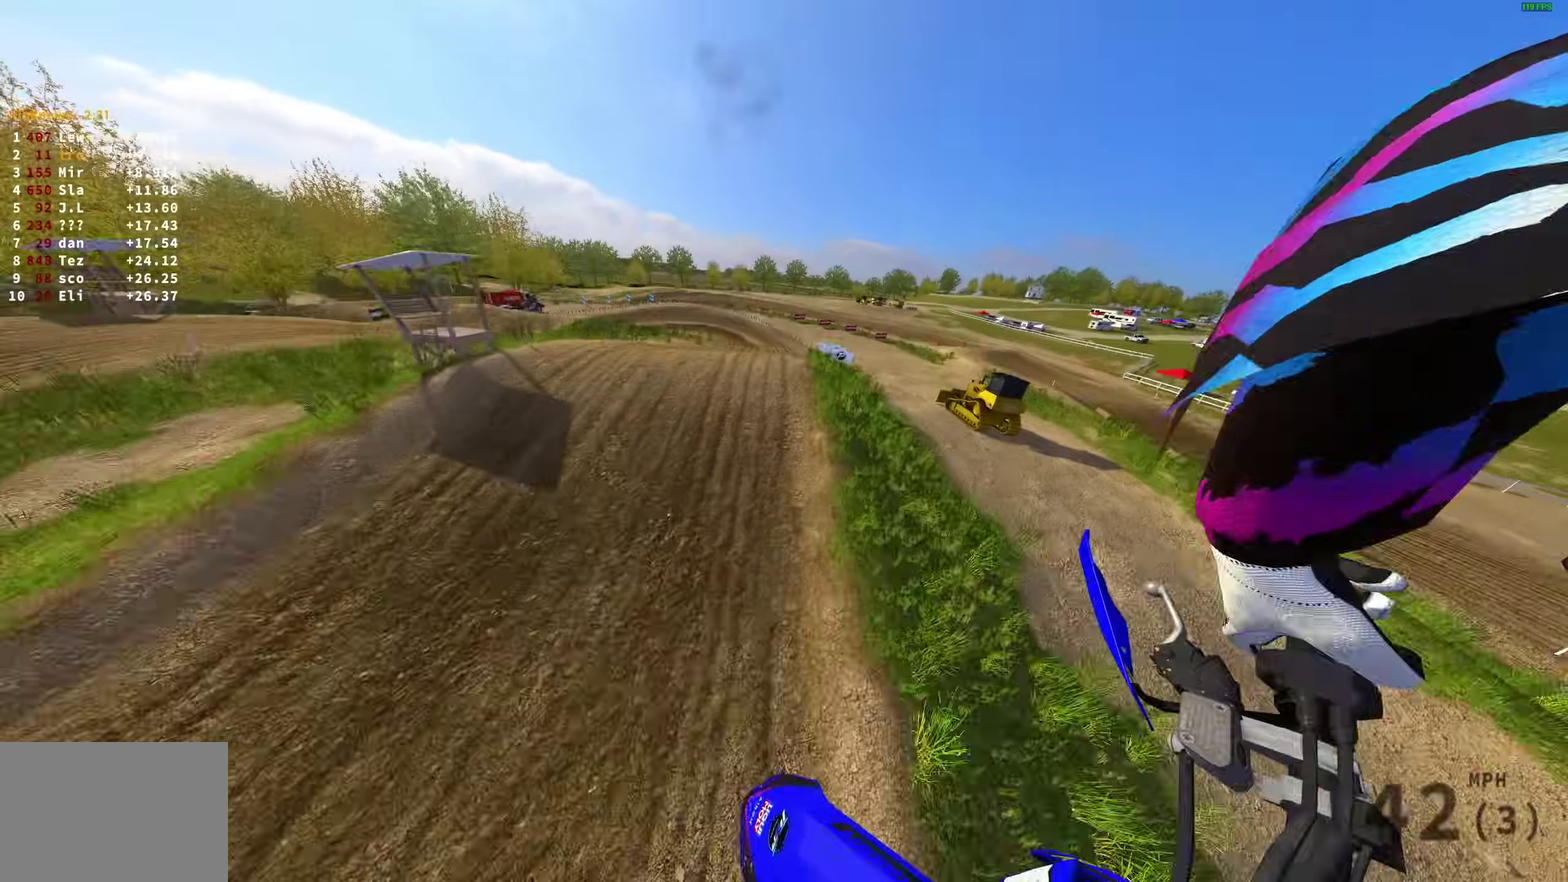
{"dt_ms": 600, "buttons": ["R2"], "left_stick": "right", "right_stick": "up", "events": [[517, "left_stick", "right"], [533, "R2", "down"]]}
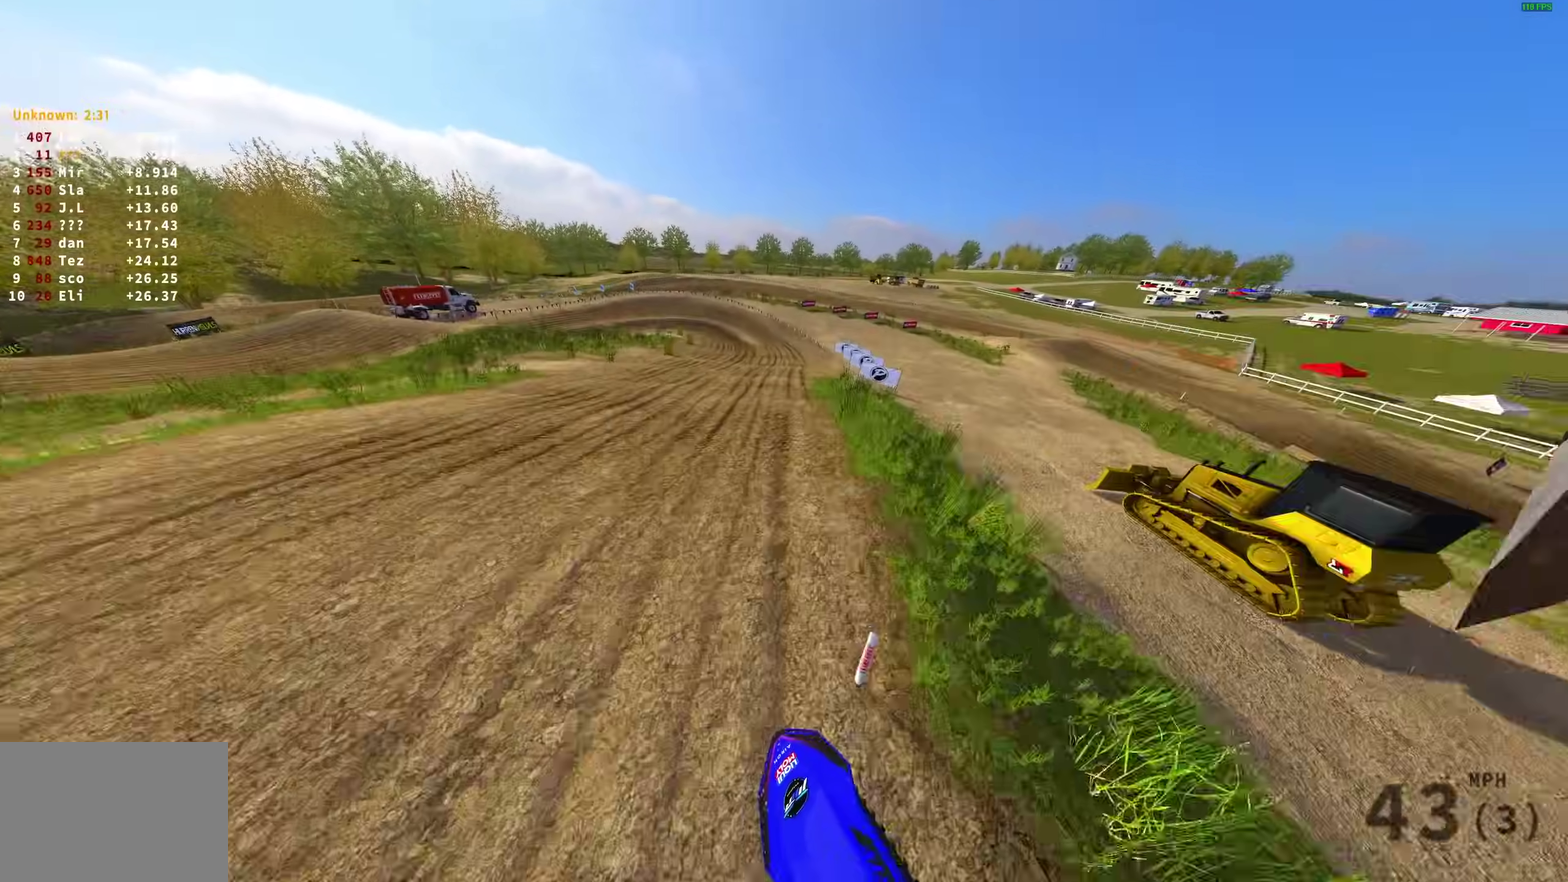
{"dt_ms": 400, "buttons": ["R2"], "left_stick": "center", "right_stick": "up", "events": [[183, "left_stick", "center"]]}
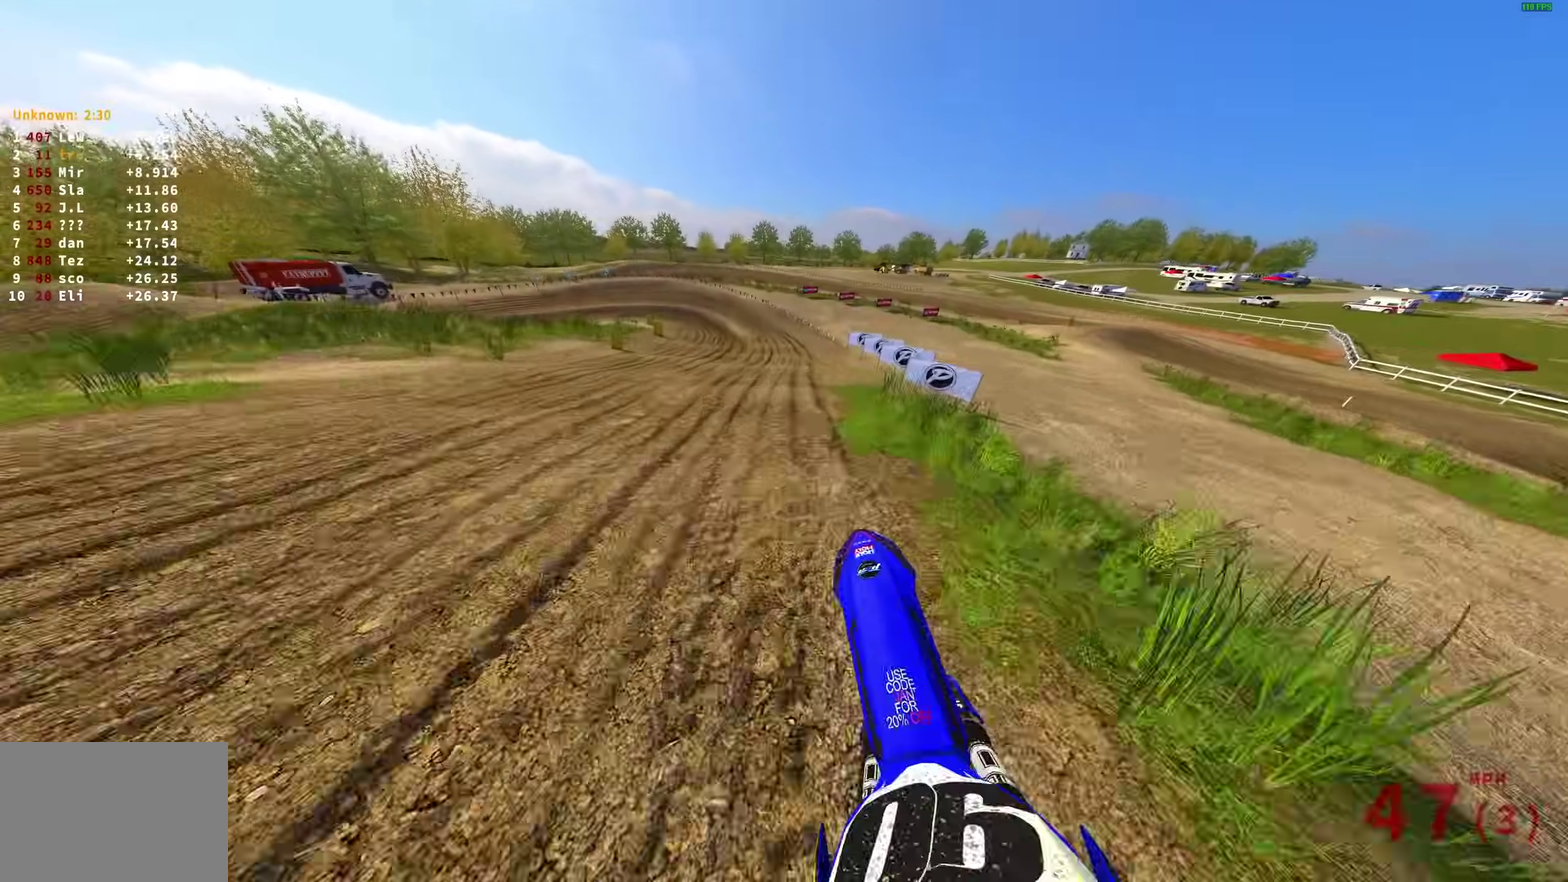
{"dt_ms": 600, "buttons": [], "left_stick": "up-left", "right_stick": "down-left"}
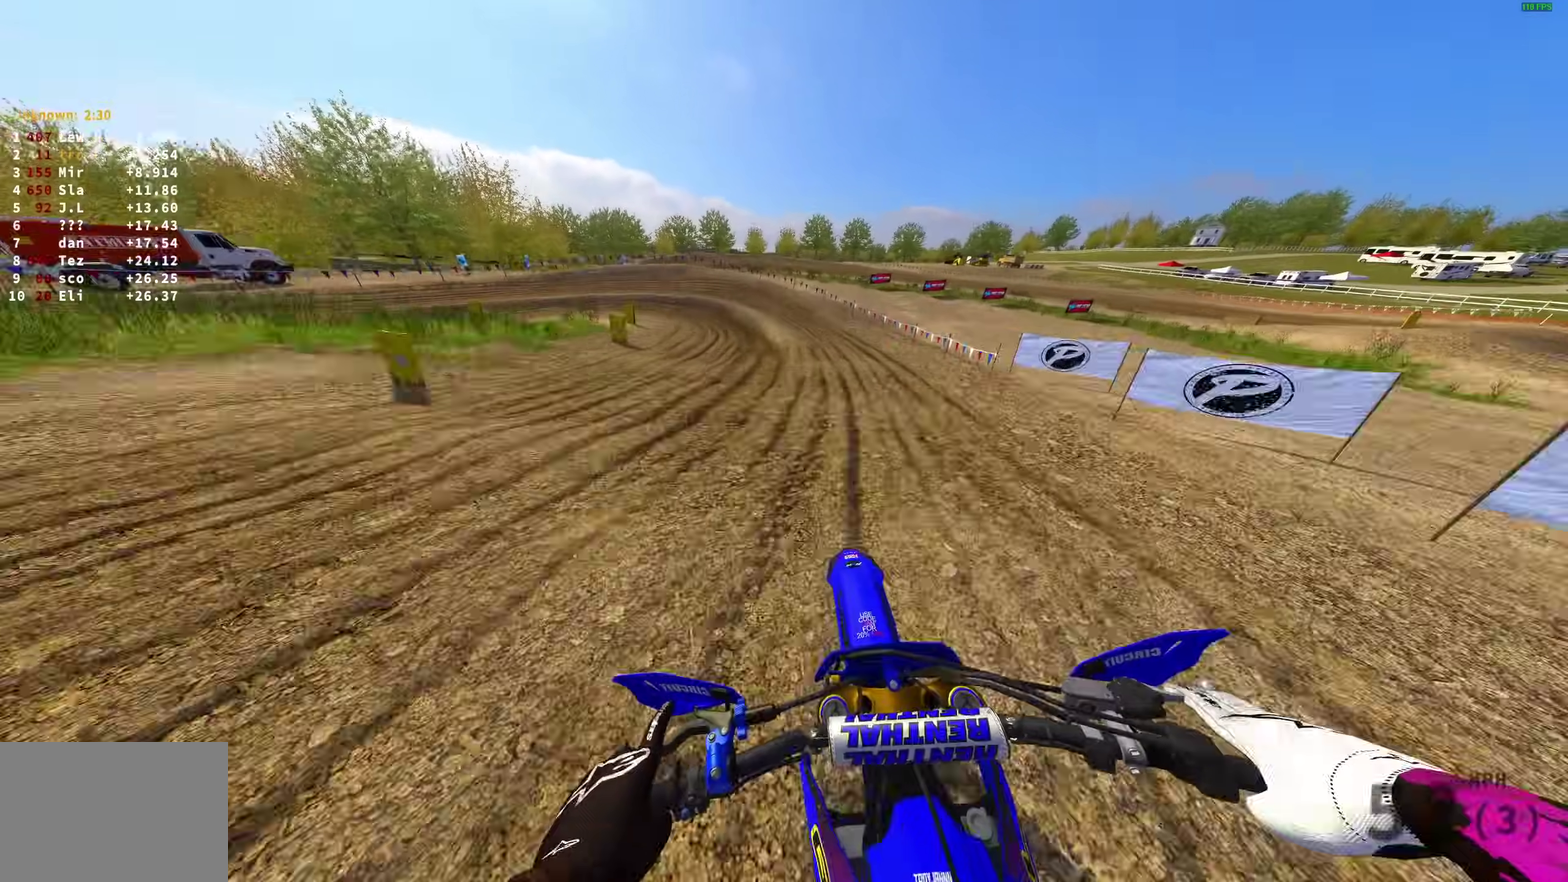
{"dt_ms": 300, "buttons": ["L2"], "left_stick": "up-left", "right_stick": "down-left", "events": [[100, "R2", "down"], [133, "L2", "down"], [183, "R2", "up"]]}
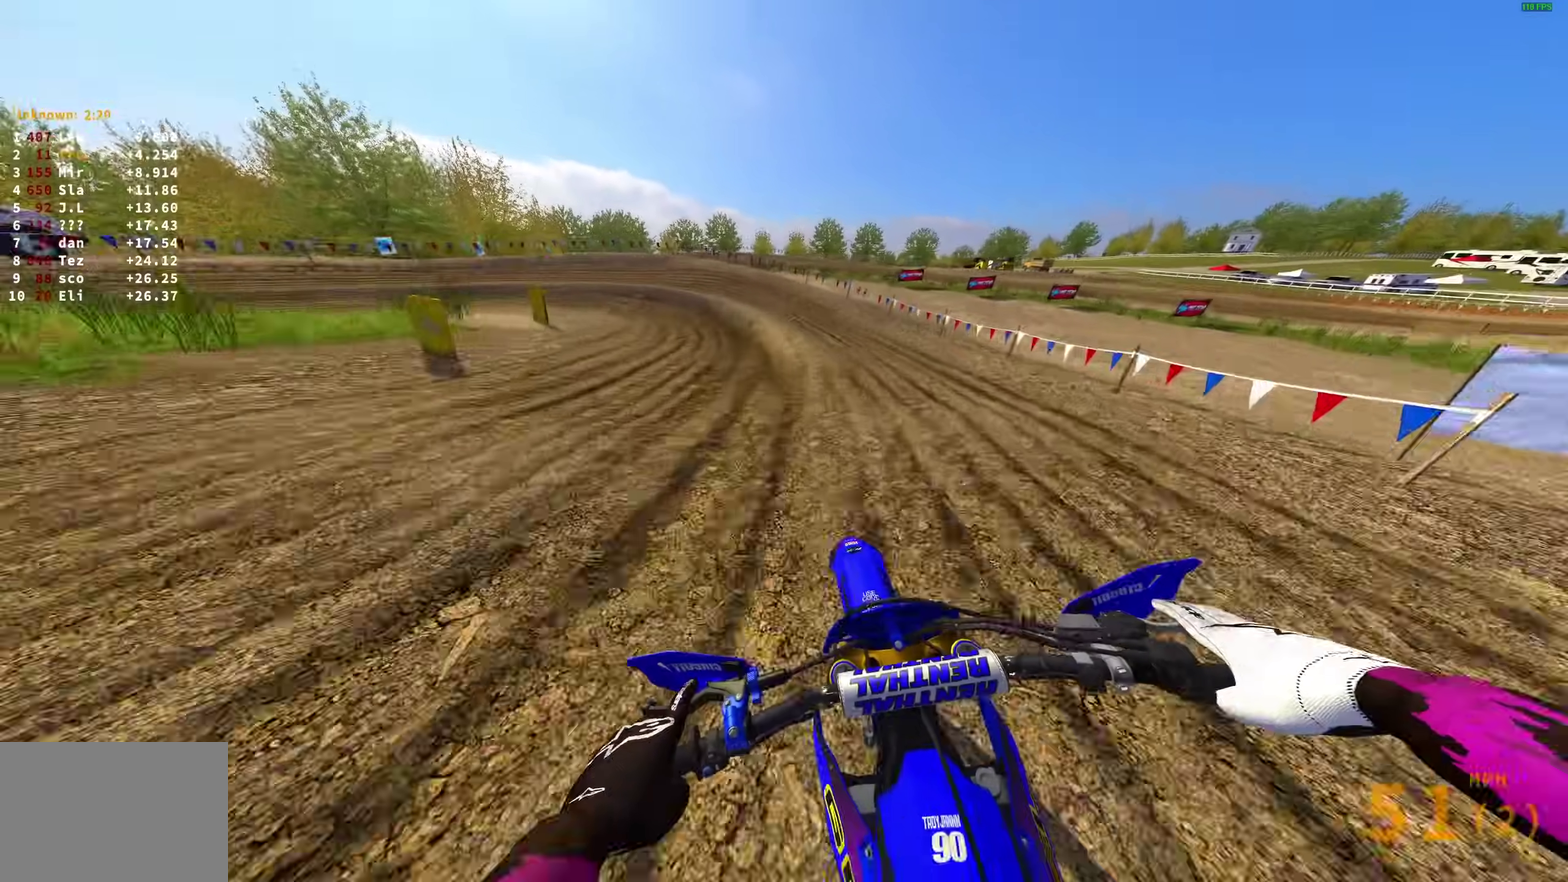
{"dt_ms": 700, "buttons": ["L2"], "left_stick": "up-left", "right_stick": "down", "events": [[17, "right_stick", "down"]]}
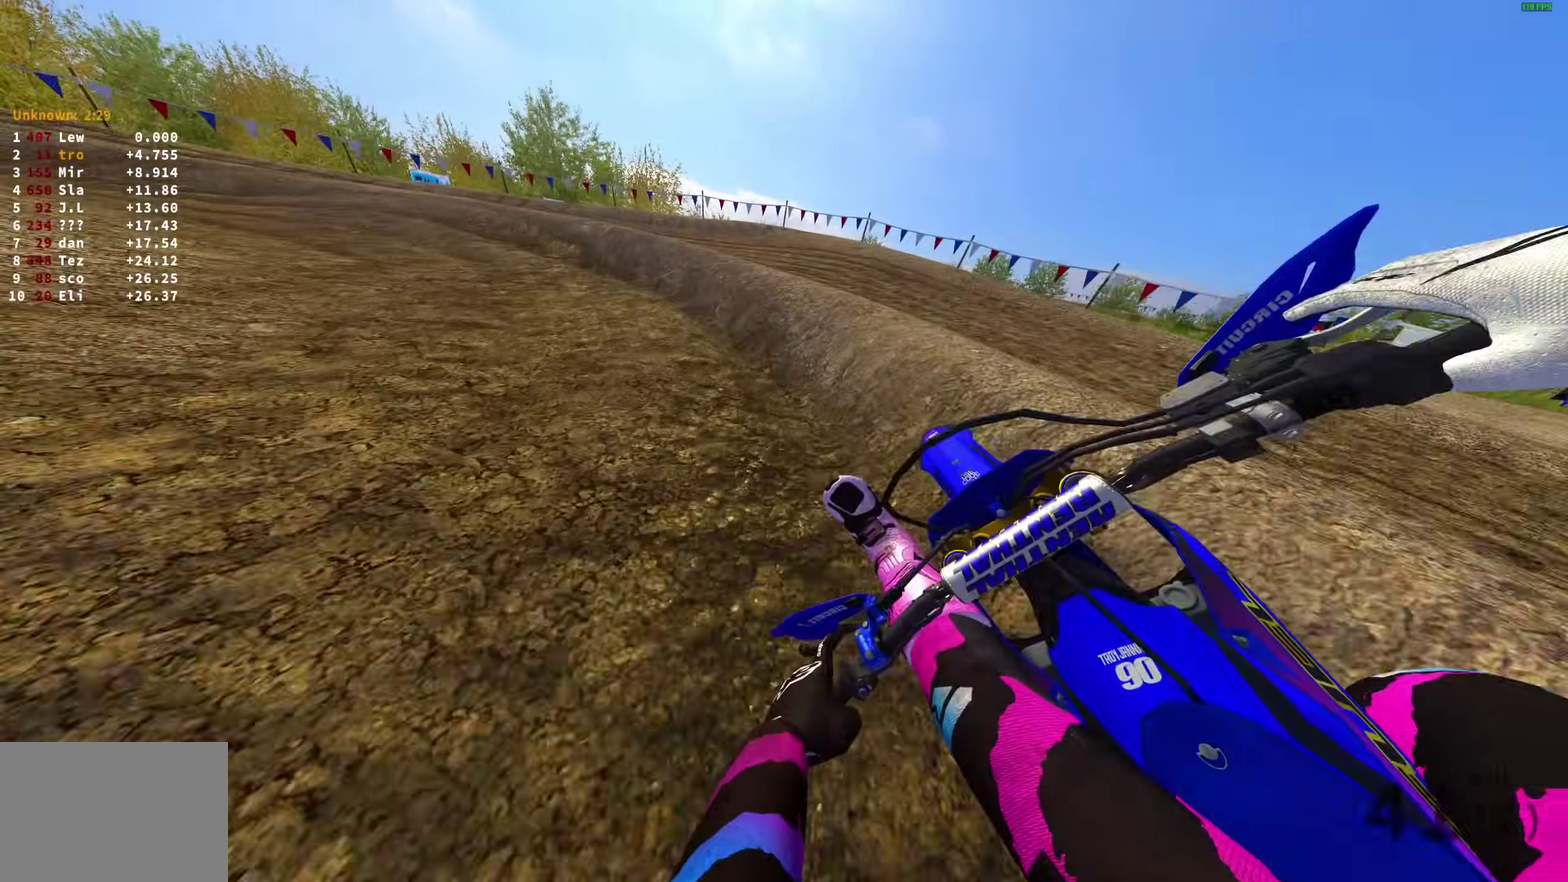
{"dt_ms": 300, "buttons": ["L2"], "left_stick": "left", "right_stick": "down-right", "events": [[17, "left_stick", "left"], [150, "right_stick", "down-right"]]}
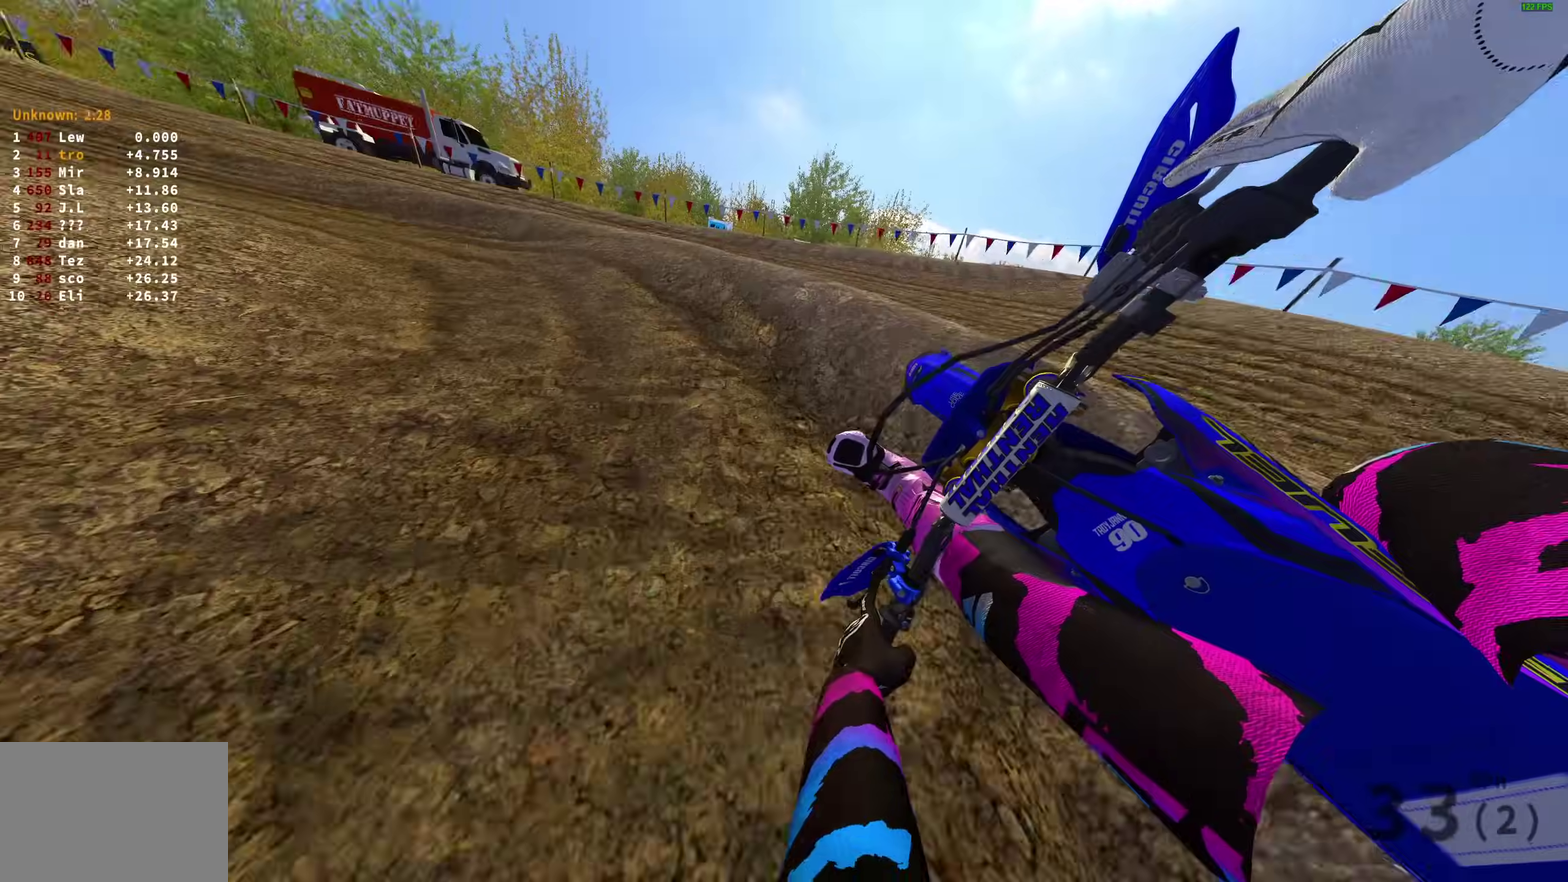
{"dt_ms": 900, "buttons": ["R2"], "left_stick": "up-left", "right_stick": "down-left"}
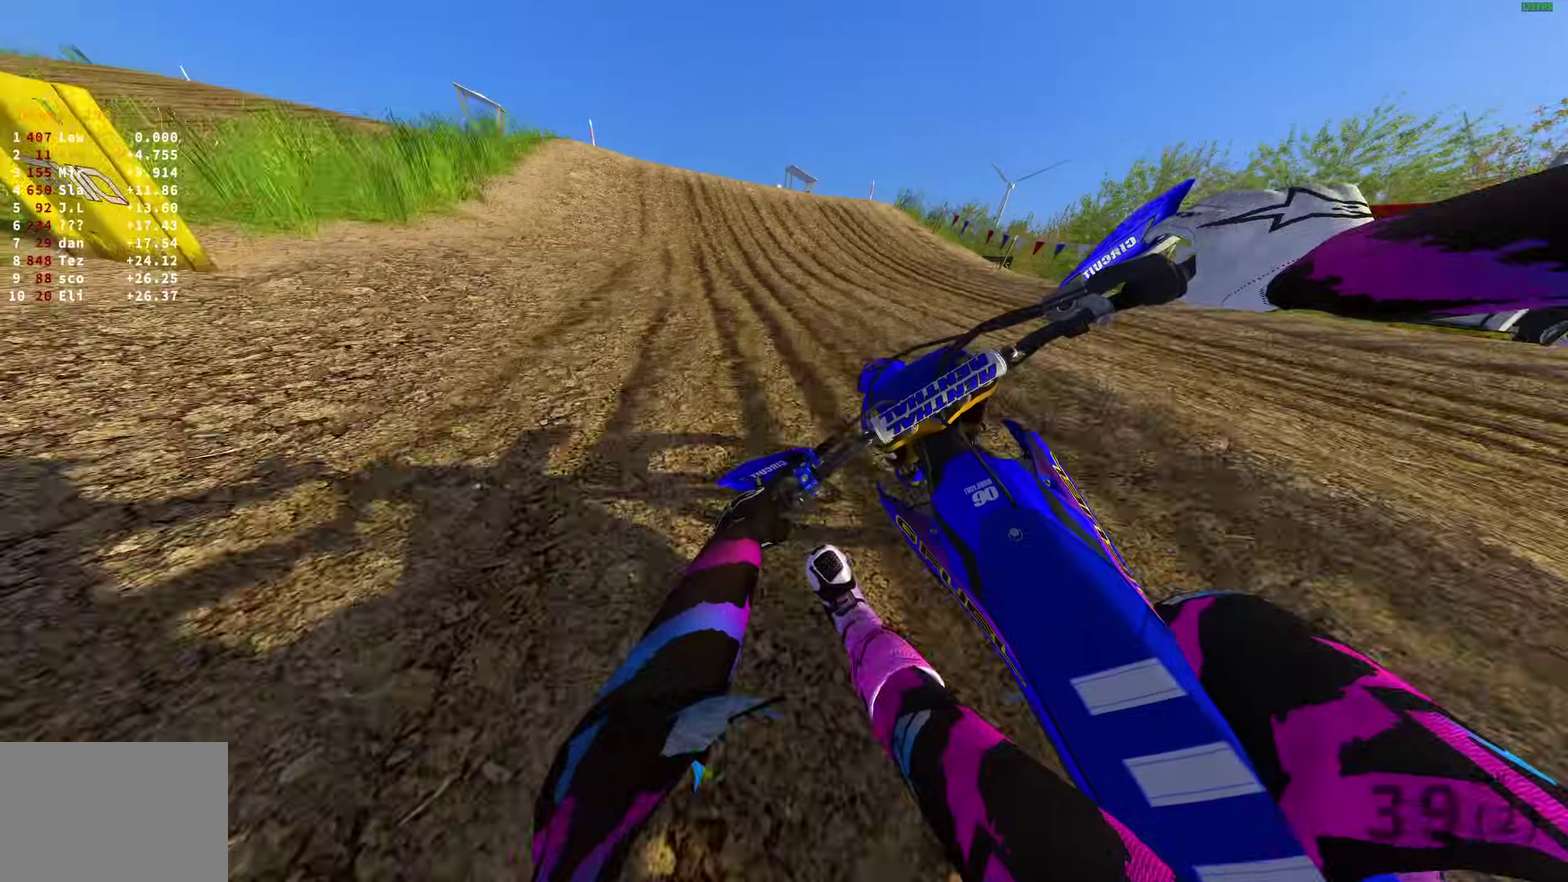
{"dt_ms": 300, "buttons": ["R2"], "left_stick": "center", "right_stick": "left"}
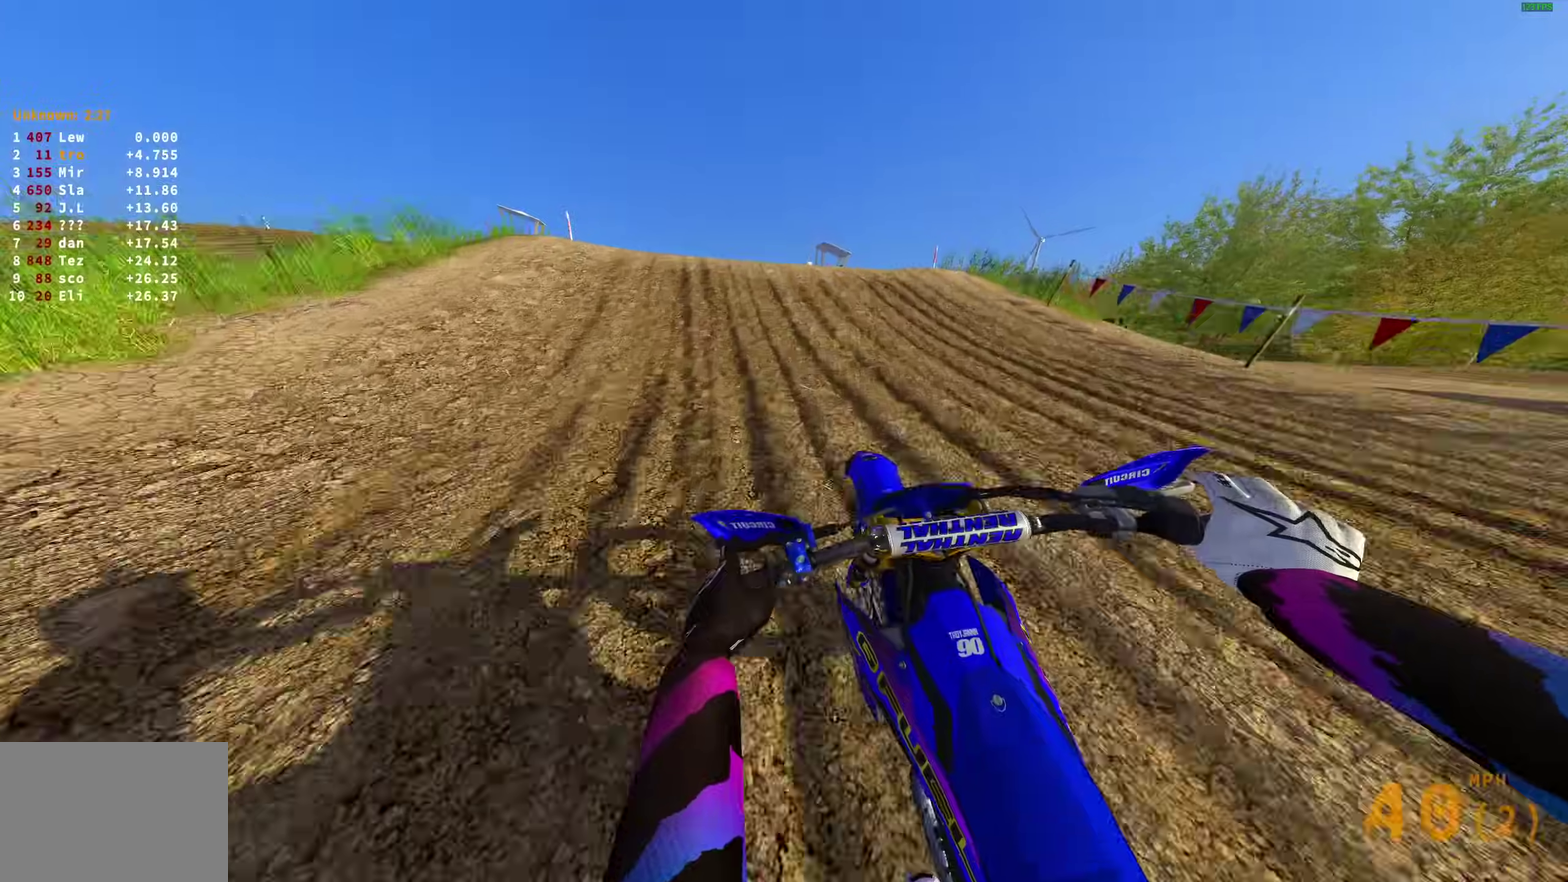
{"dt_ms": 700, "buttons": [], "left_stick": "up-right", "right_stick": "center", "events": [[50, "left_stick", "left"], [217, "right_stick", "up-left"], [367, "right_stick", "center"], [433, "CROSS", "down"], [500, "R2", "up"], [533, "left_stick", "up-left"], [550, "CROSS", "up"], [617, "left_stick", "up"], [683, "left_stick", "up-right"]]}
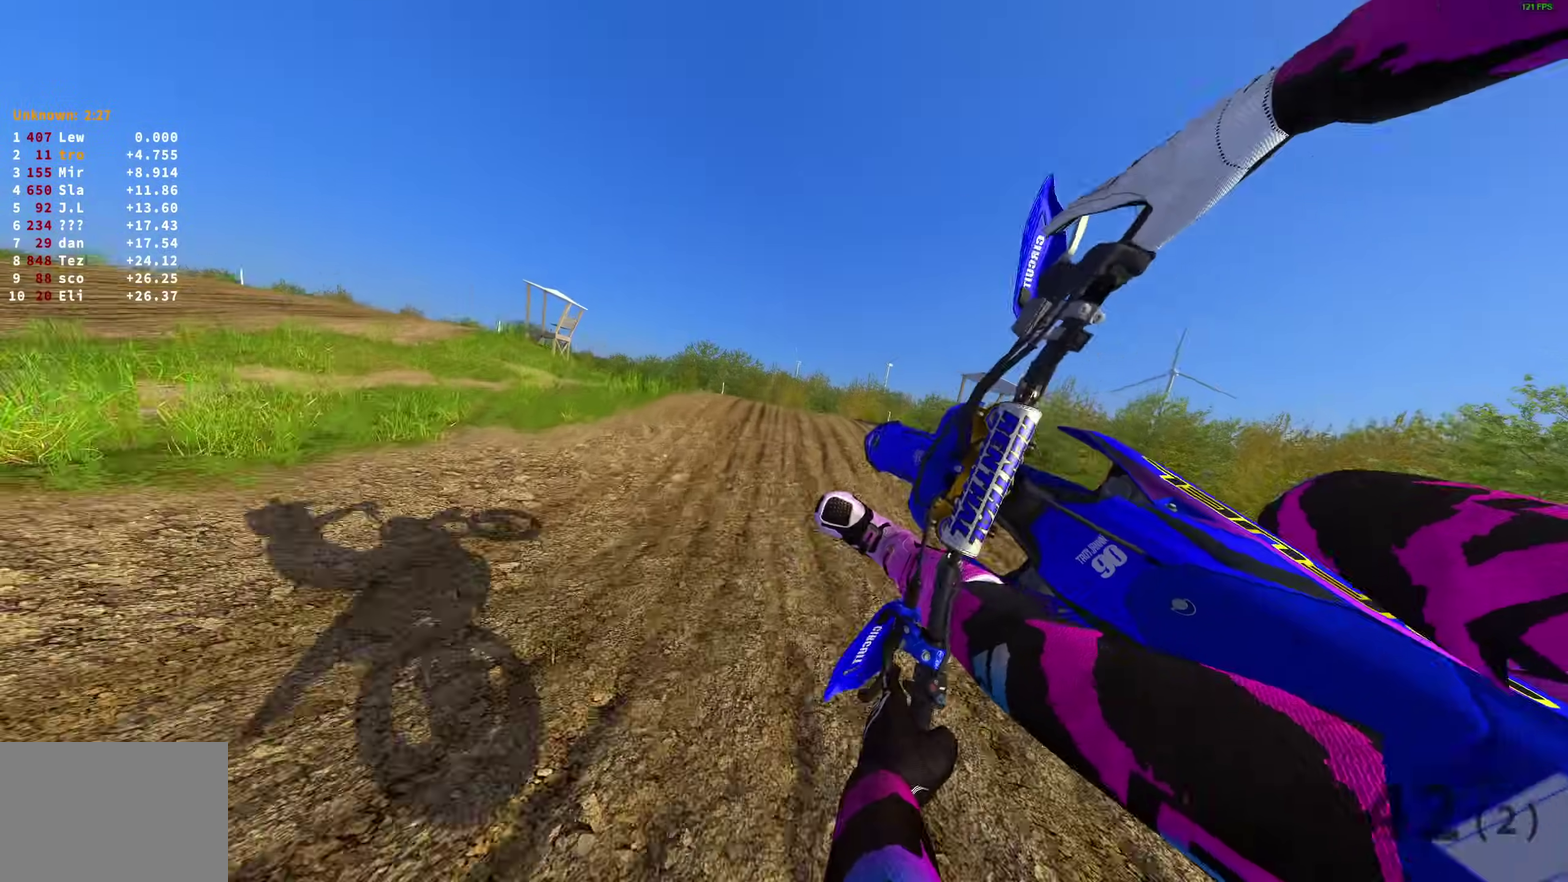
{"dt_ms": 300, "buttons": [], "left_stick": "right", "right_stick": "center", "events": [[50, "left_stick", "right"], [67, "CROSS", "down"], [167, "CROSS", "up"]]}
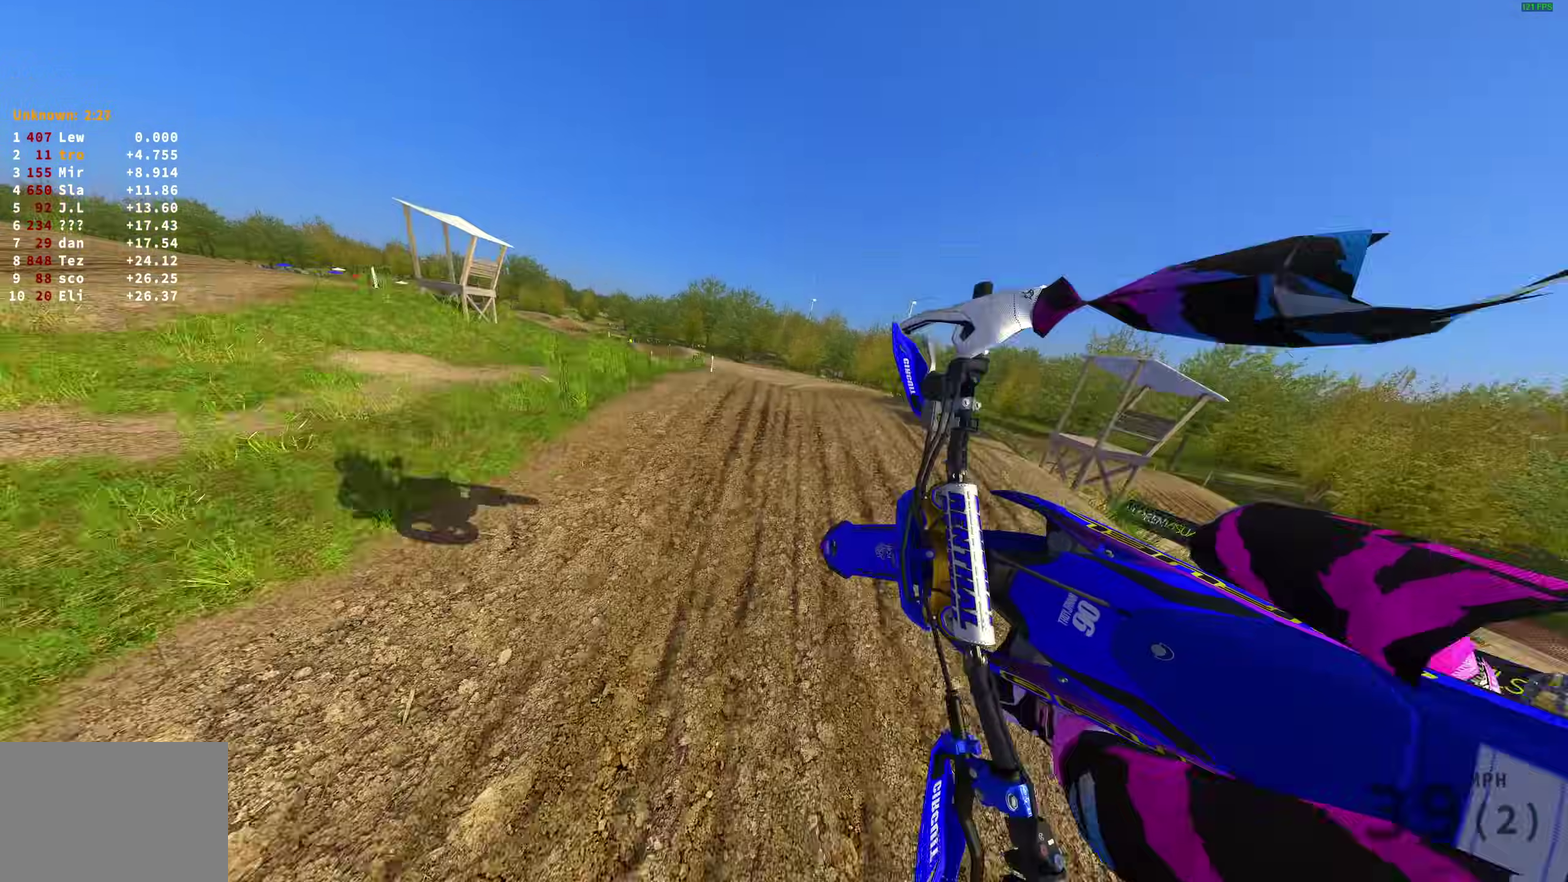
{"dt_ms": 600, "buttons": ["R2"], "left_stick": "right", "right_stick": "up-right", "events": [[167, "right_stick", "up-right"], [433, "R2", "down"]]}
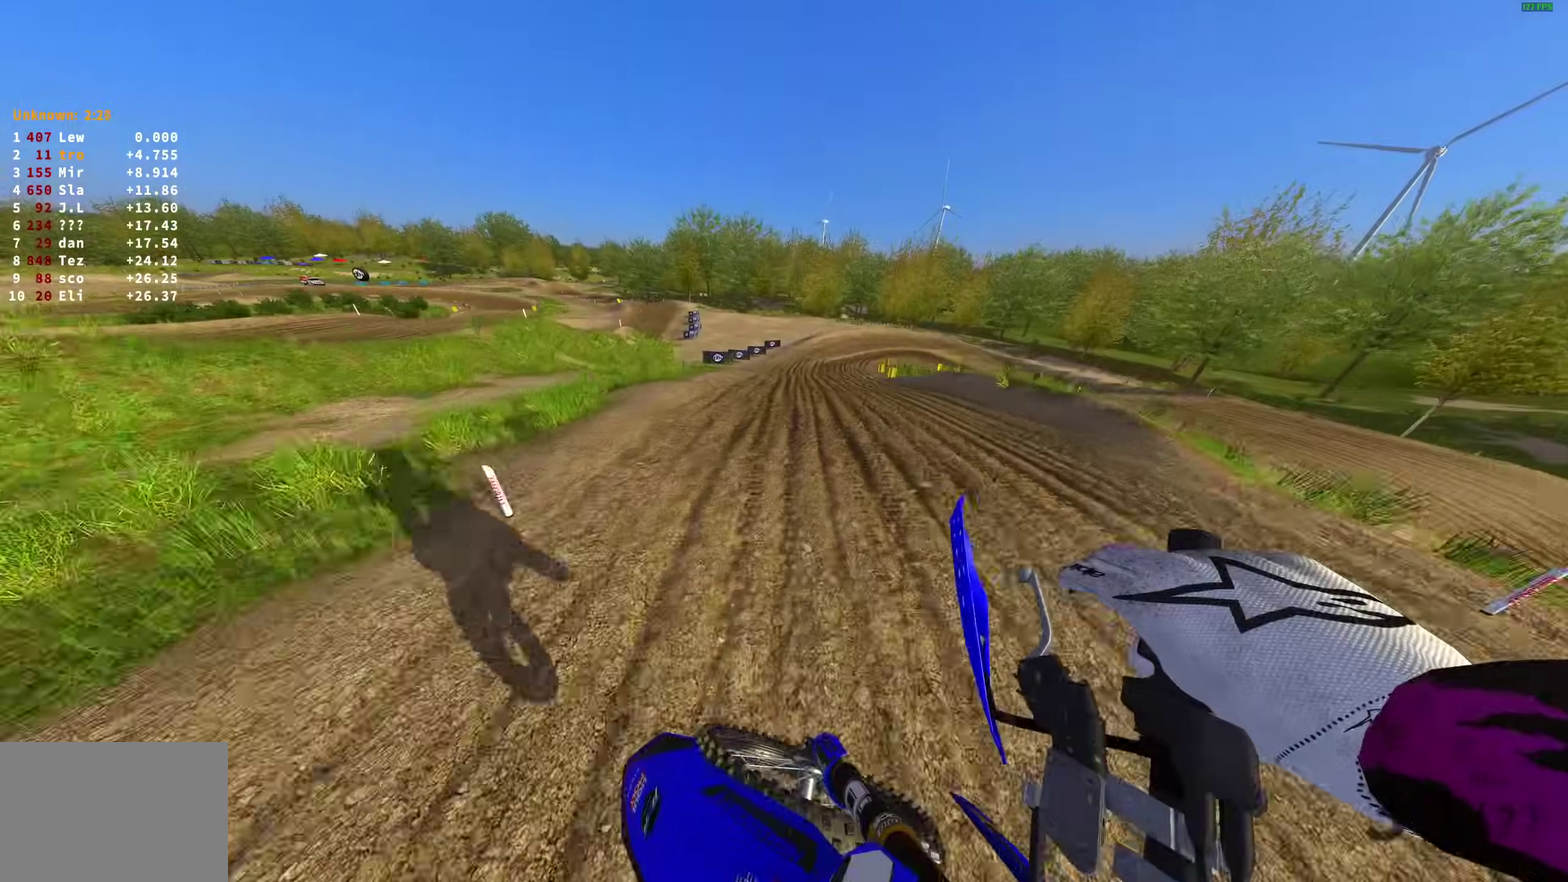
{"dt_ms": 400, "buttons": ["R2"], "left_stick": "right", "right_stick": "up", "events": [[233, "right_stick", "up"]]}
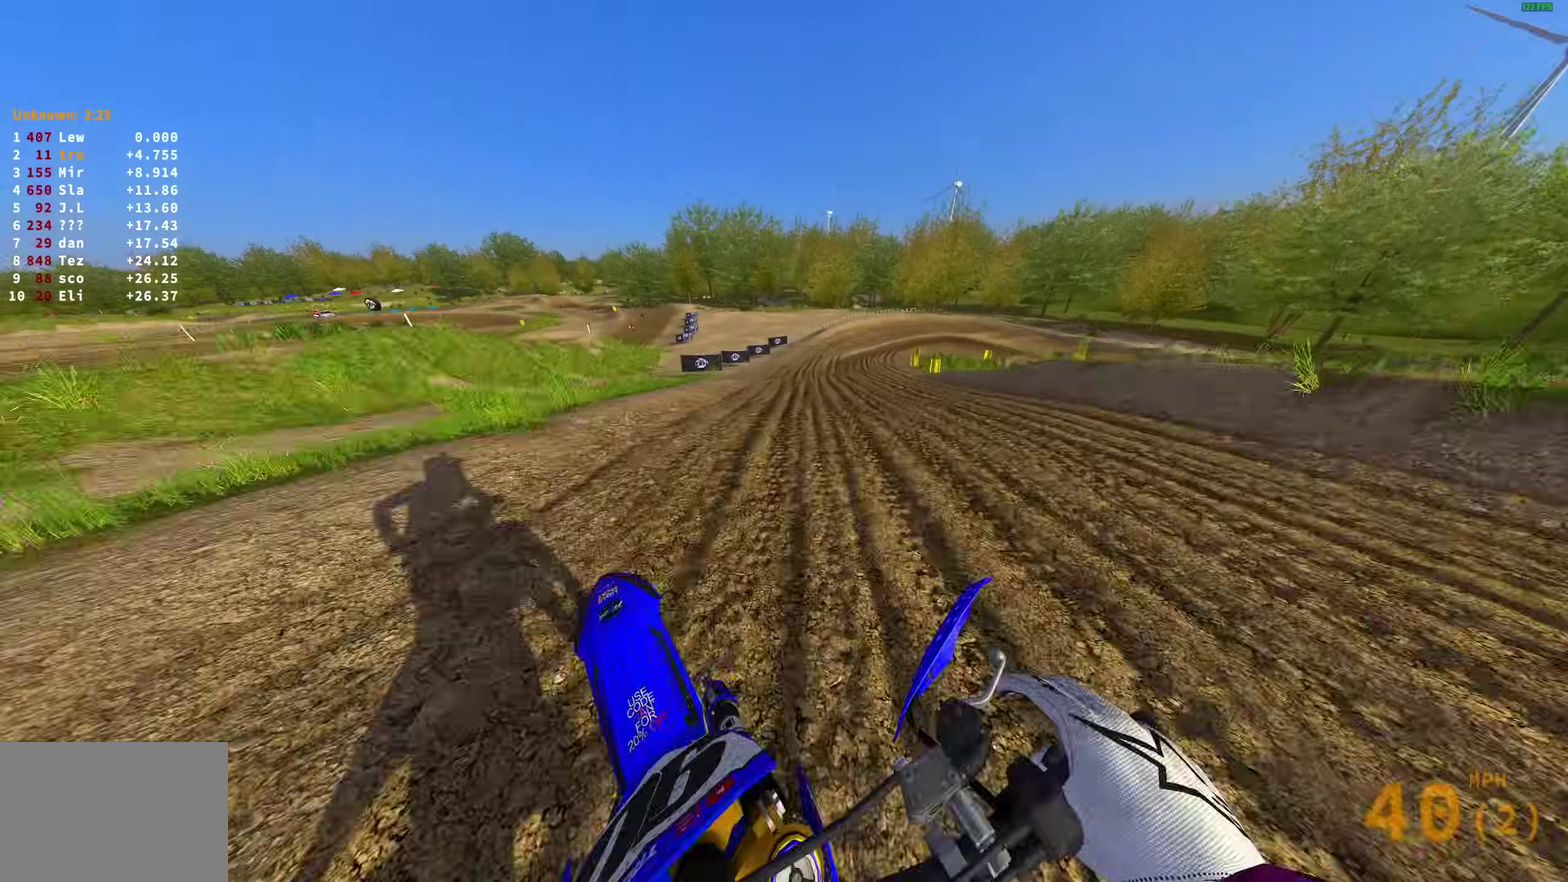
{"dt_ms": 600, "buttons": ["R2"], "left_stick": "right", "right_stick": "center", "events": [[350, "right_stick", "center"]]}
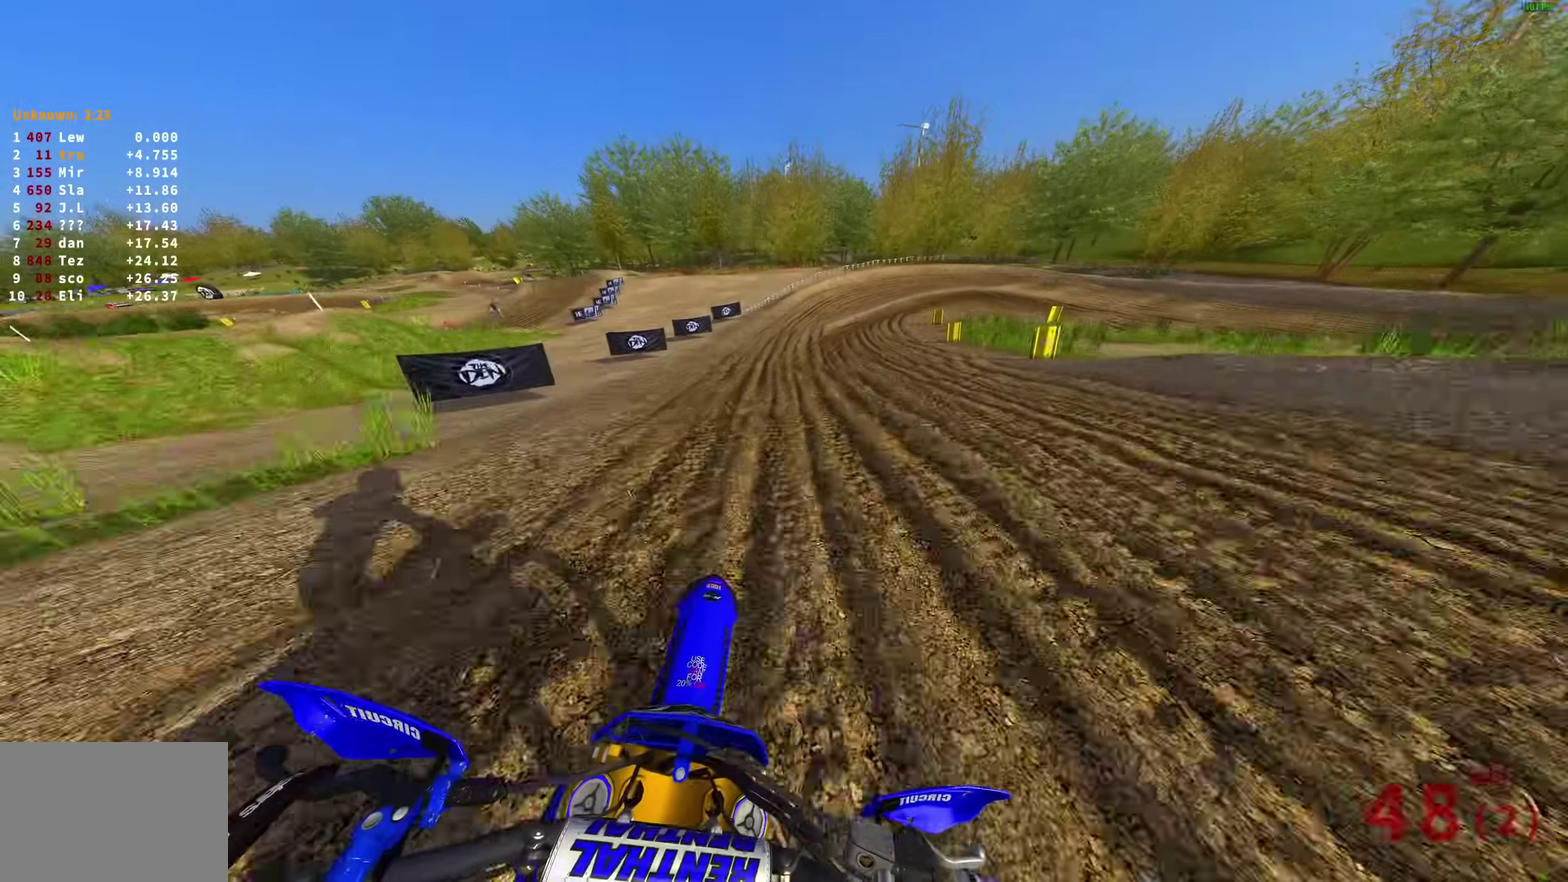
{"dt_ms": 400, "buttons": [], "left_stick": "right", "right_stick": "down-left"}
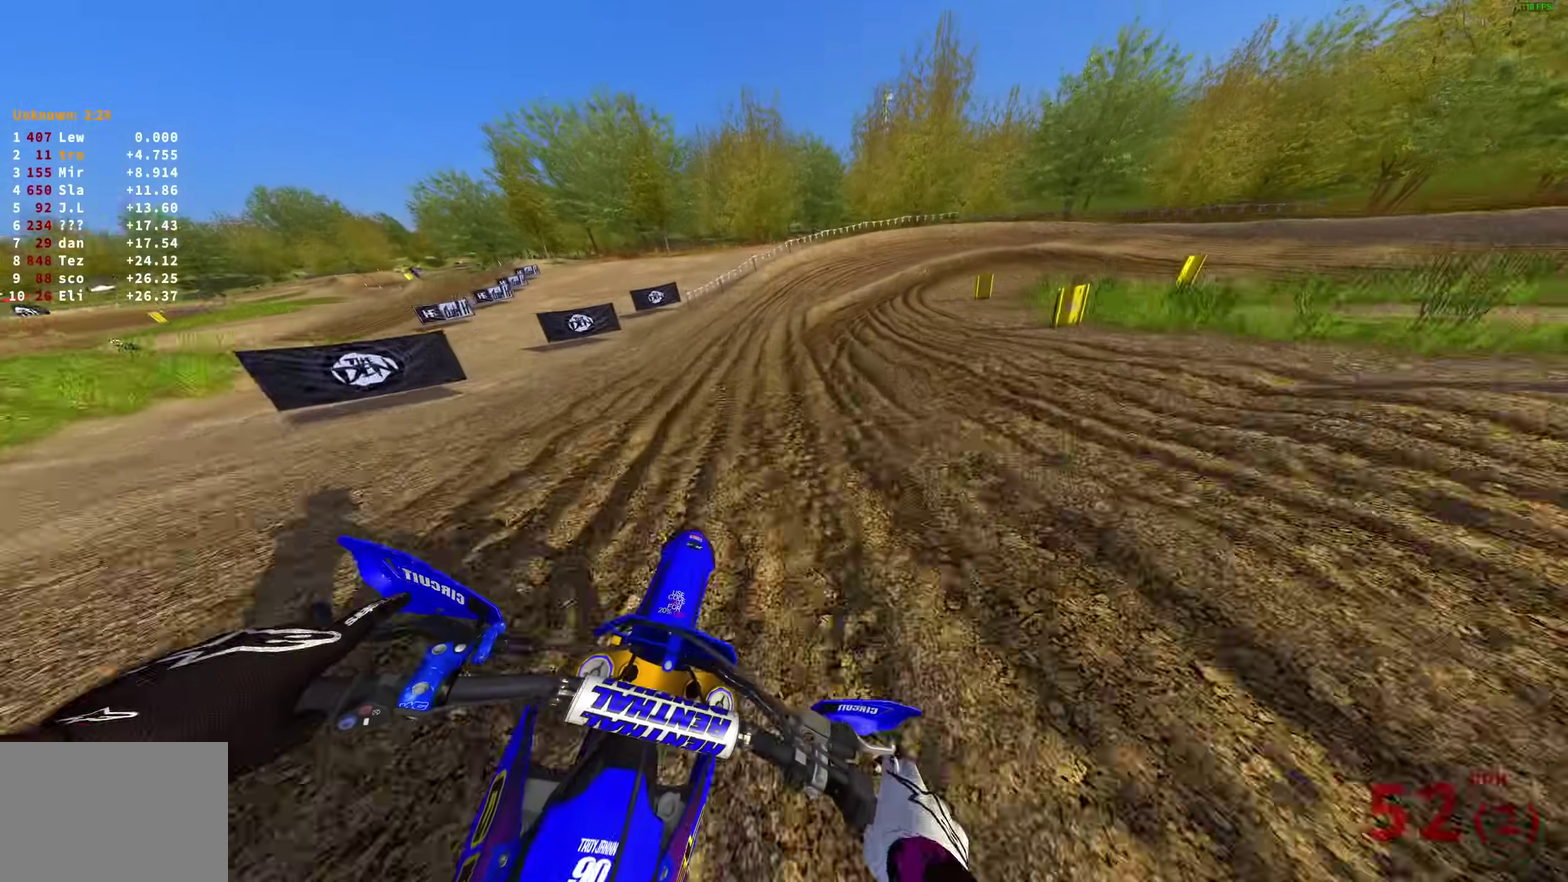
{"dt_ms": 500, "buttons": ["L2"], "left_stick": "right", "right_stick": "down", "events": [[150, "L2", "down"], [183, "R2", "down"], [200, "right_stick", "down"], [267, "R2", "up"]]}
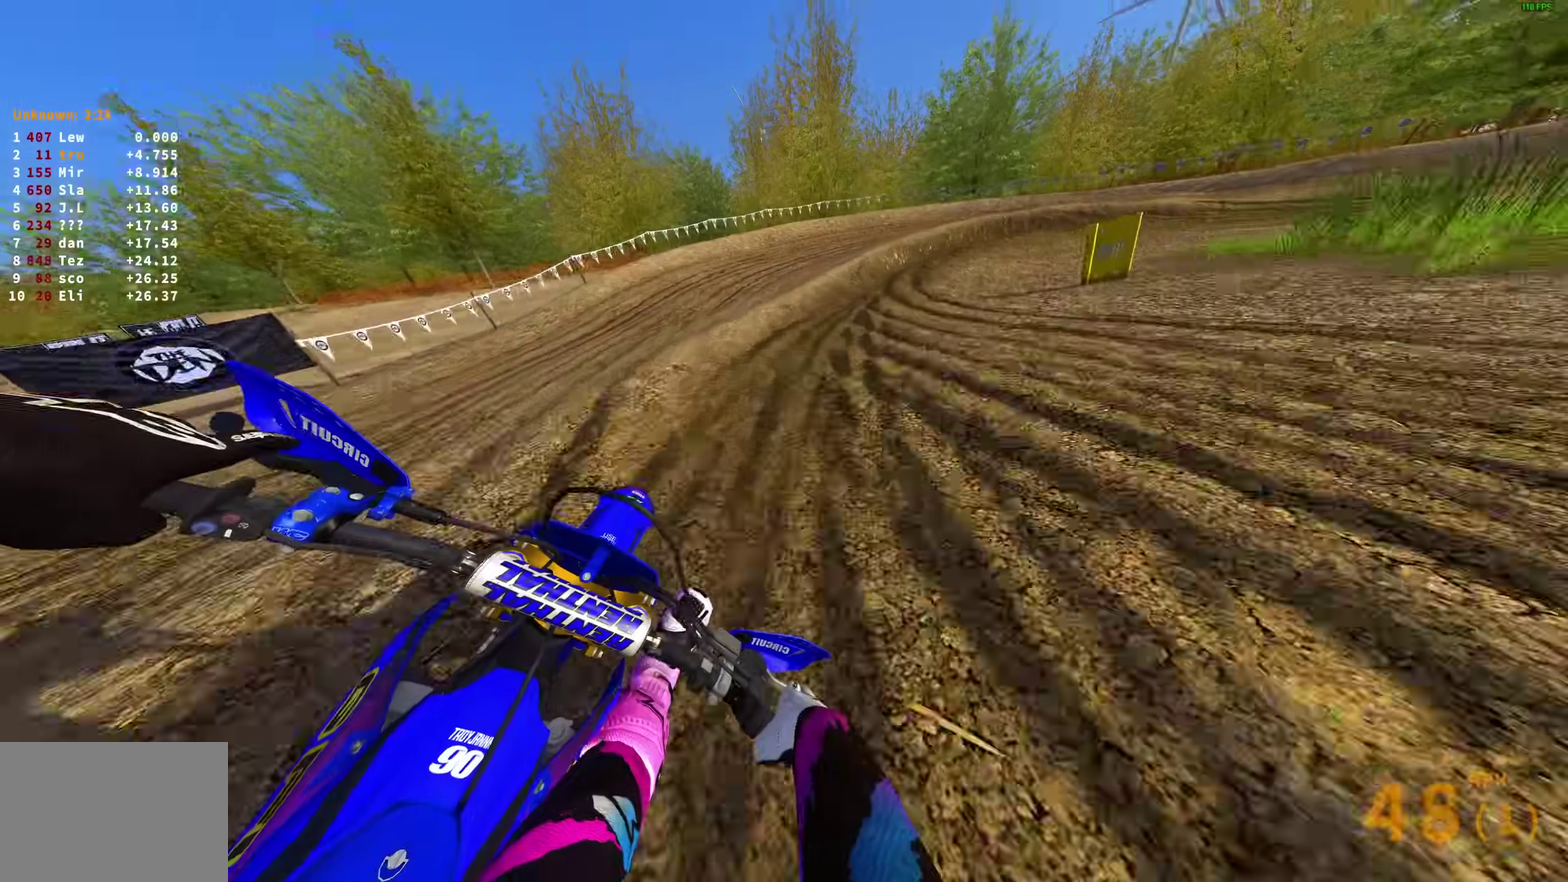
{"dt_ms": 500, "buttons": ["L2"], "left_stick": "right", "right_stick": "down", "events": [[183, "R2", "down"], [233, "R2", "up"]]}
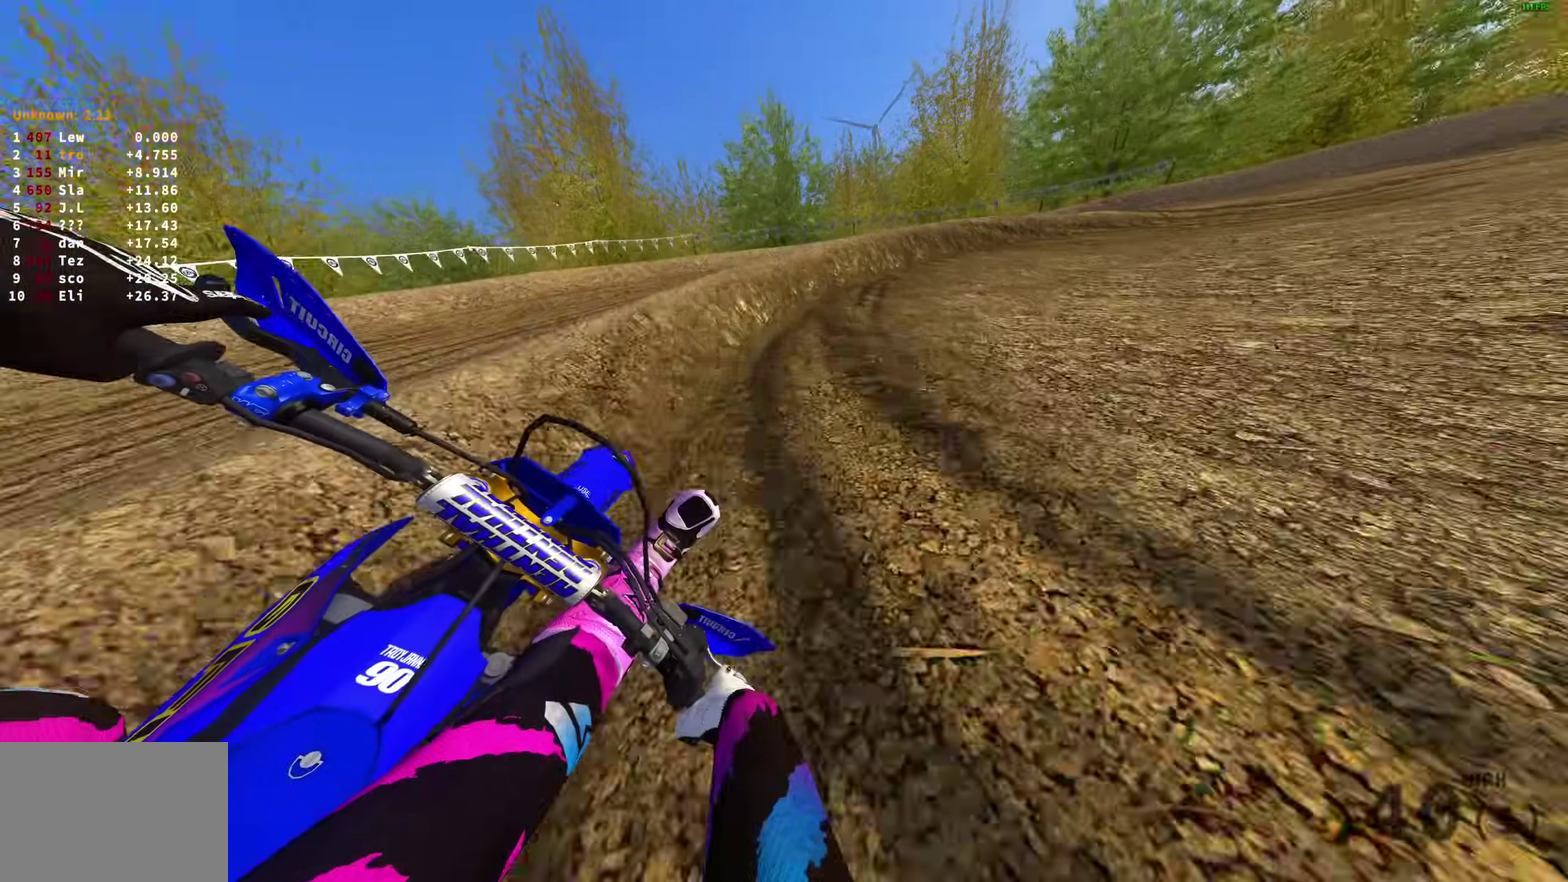
{"dt_ms": 500, "buttons": ["L2", "R2"], "left_stick": "right", "right_stick": "down-left", "events": [[417, "R2", "down"], [433, "right_stick", "down-left"]]}
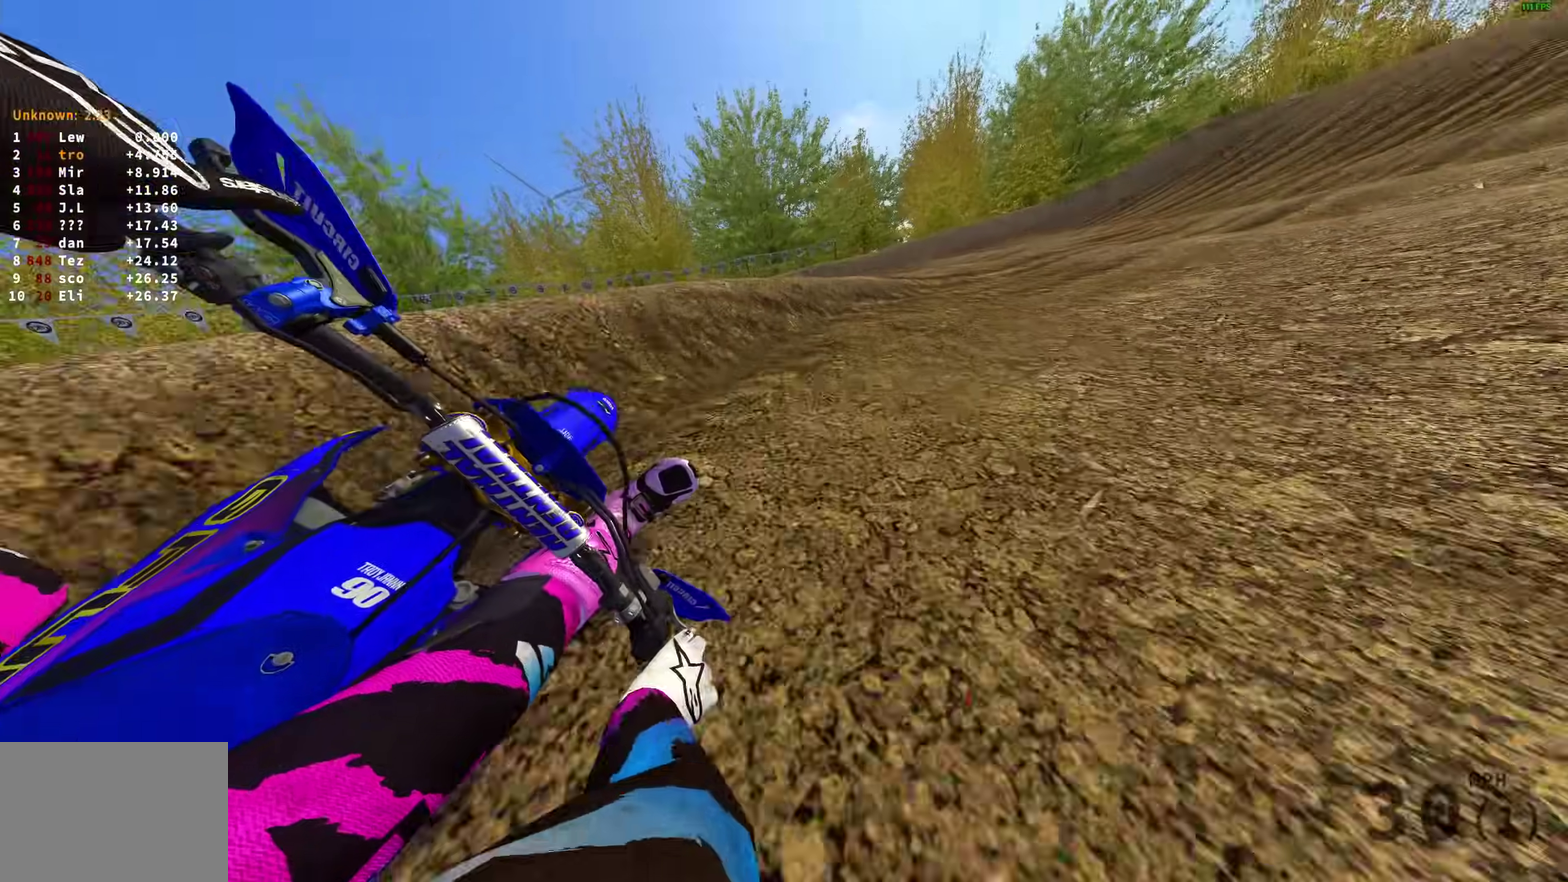
{"dt_ms": 500, "buttons": ["R2"], "left_stick": "right", "right_stick": "down", "events": [[67, "L2", "up"], [333, "right_stick", "down"]]}